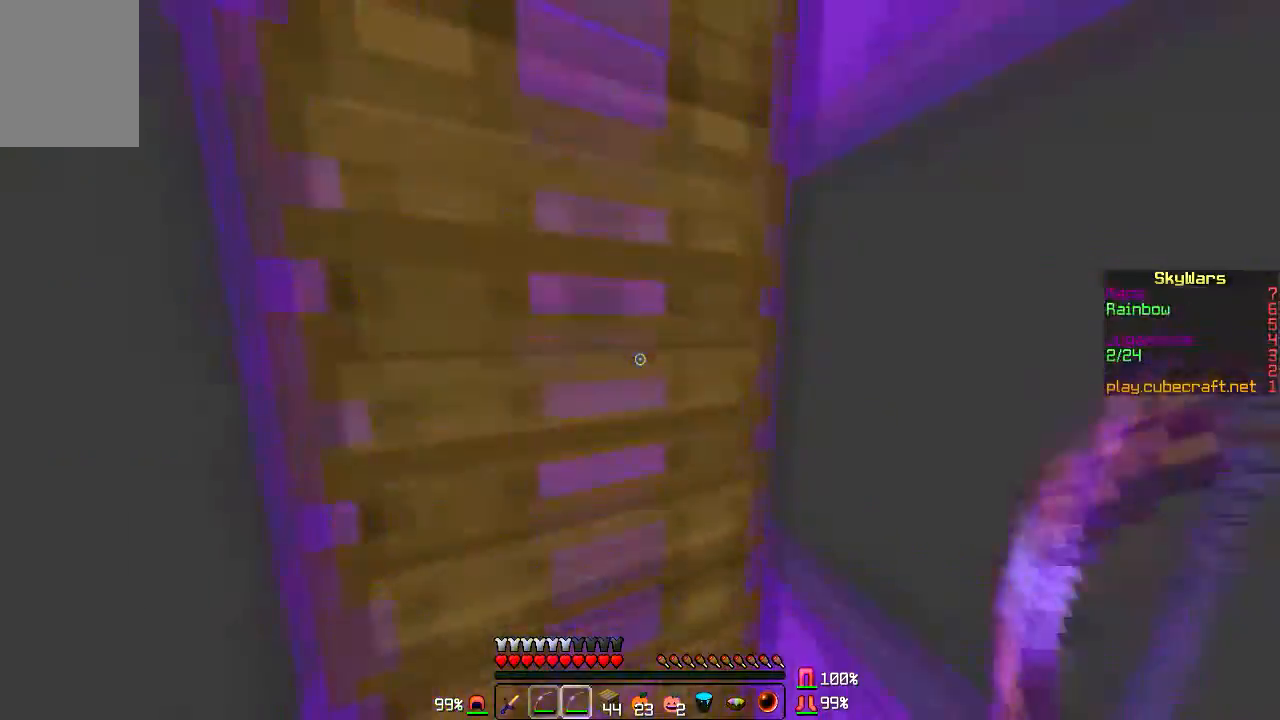
Gameplay with keyboard and mouse; each line is a JSON object with the keys and mouse buttons held at the frame after it. "events" lists presses ("down") and releases ("up") of "a", "d", "s", "w", "mouse_left" and "mouse_right" between this image and that frame as [ms after this image, input, new state], when the widget could be followed in between. "mouse_left", "mouse_right" = the "left", "right" buttons of the "mouse" list. No other keys are recorded. Fast repeated clicks can show as one long hold. Mouse movement is not recorded.
{"keys": ["w"], "mouse": [], "events": [[167, "a", "down"], [334, "a", "up"]]}
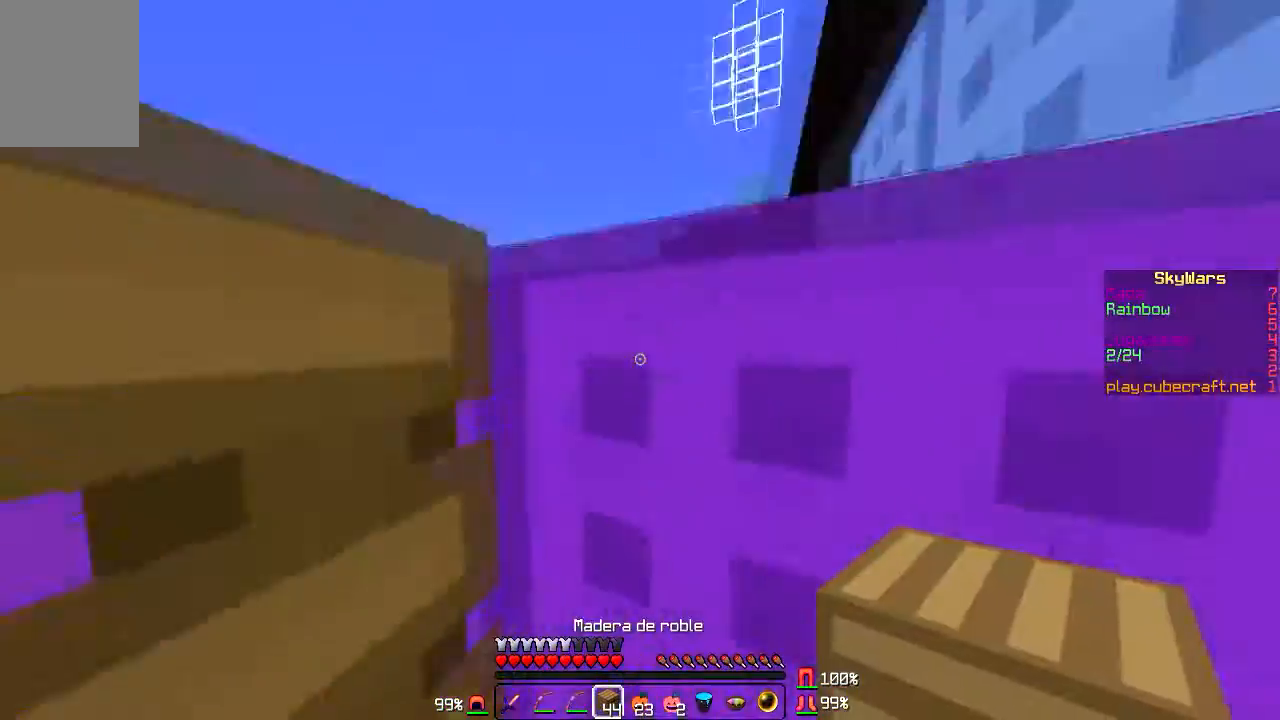
{"keys": ["a", "w"], "mouse": [], "events": [[34, "a", "down"]]}
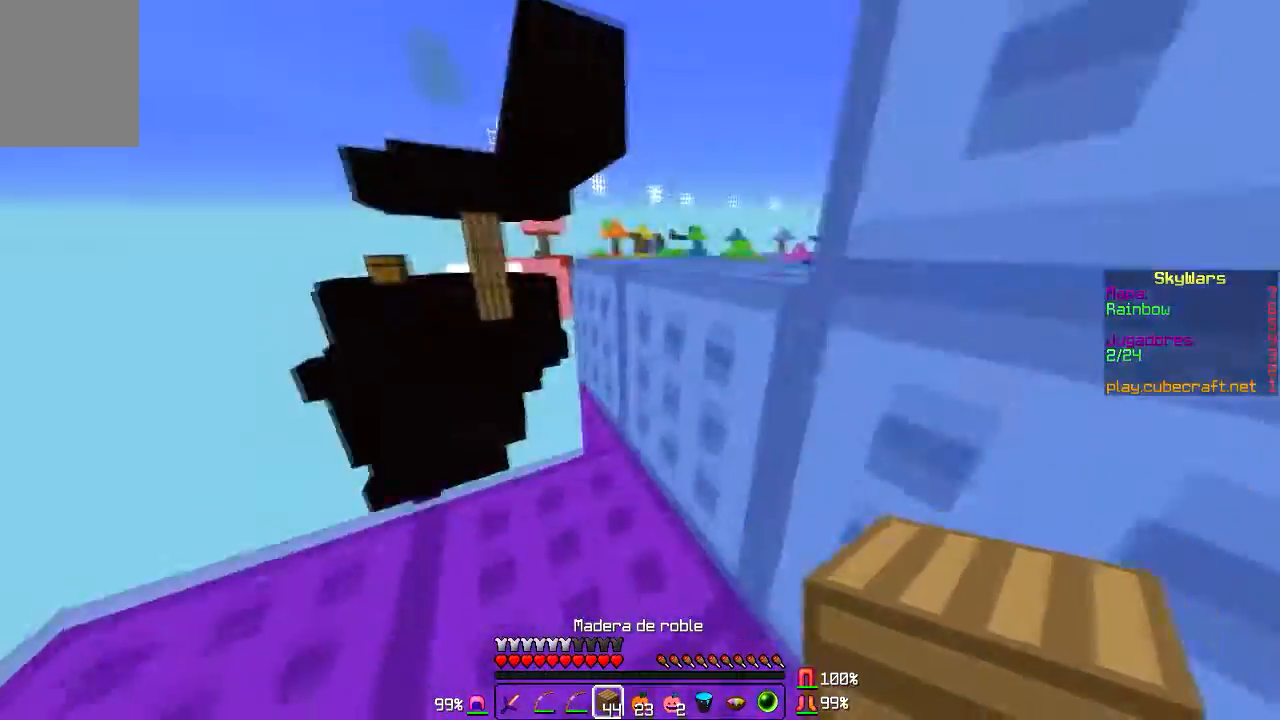
{"keys": ["w"], "mouse": [], "events": [[300, "a", "up"]]}
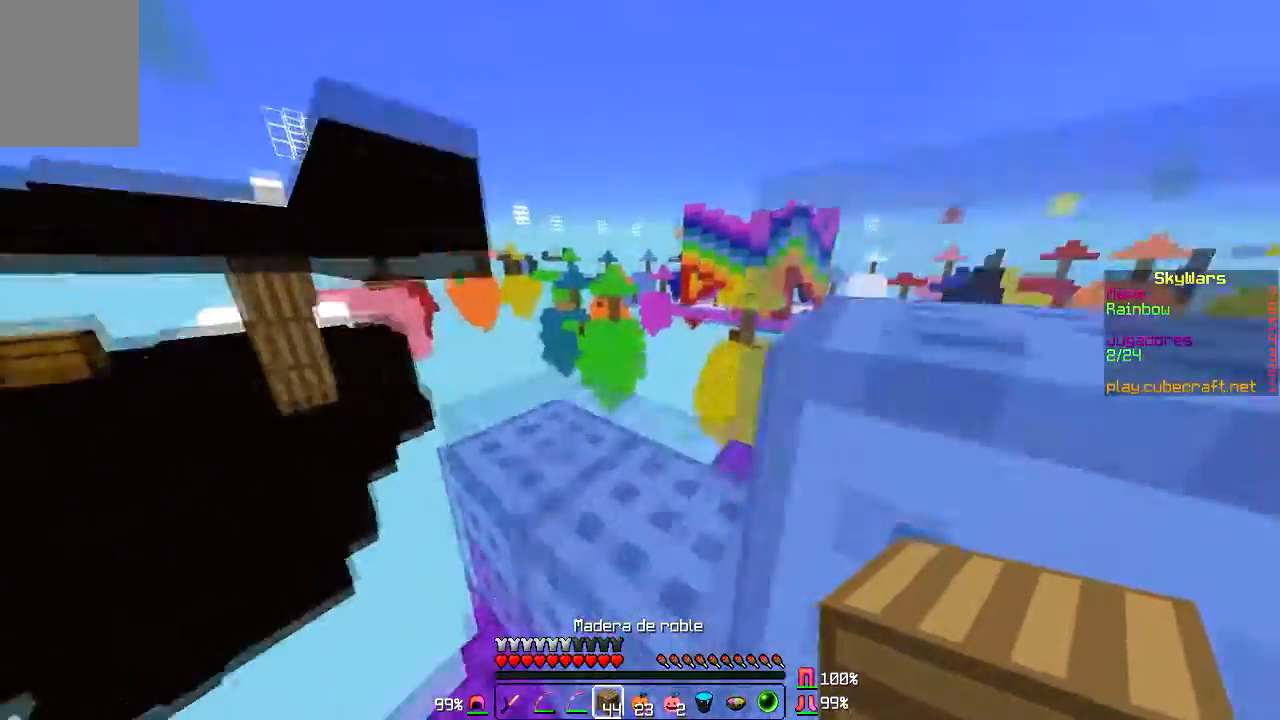
{"keys": [], "mouse": [], "events": [[234, "w", "up"]]}
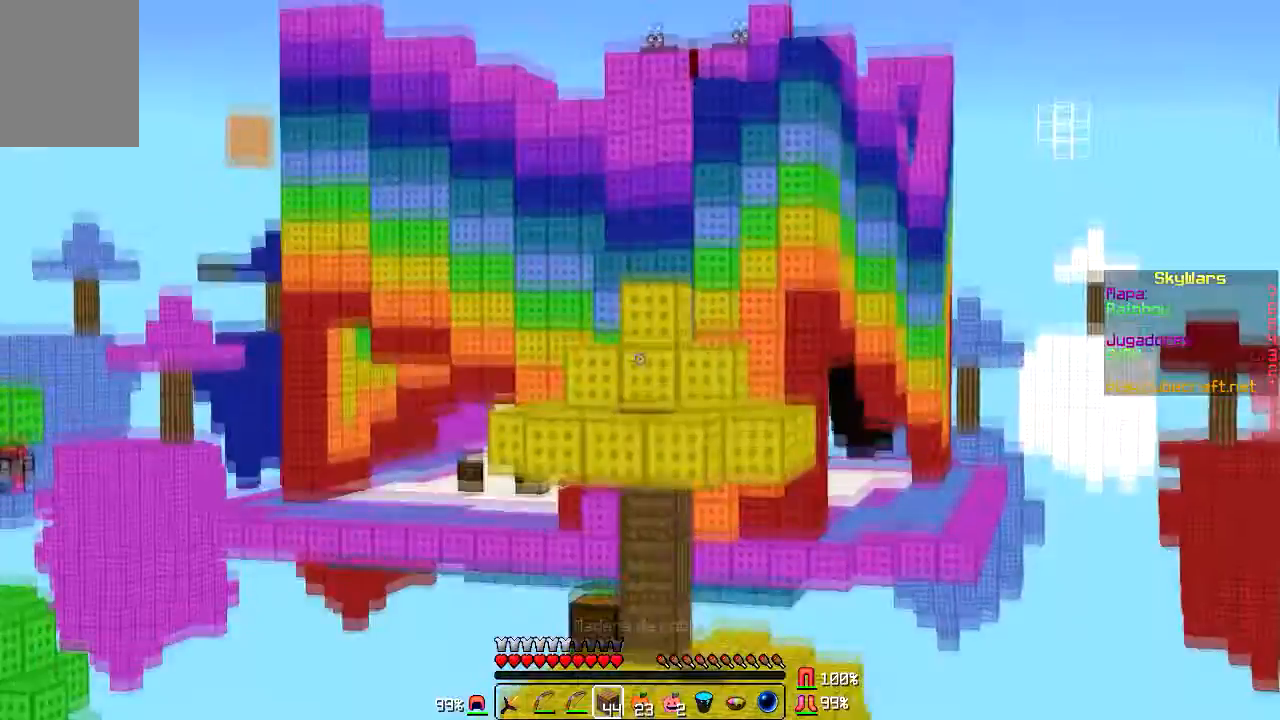
{"keys": [], "mouse": [], "events": []}
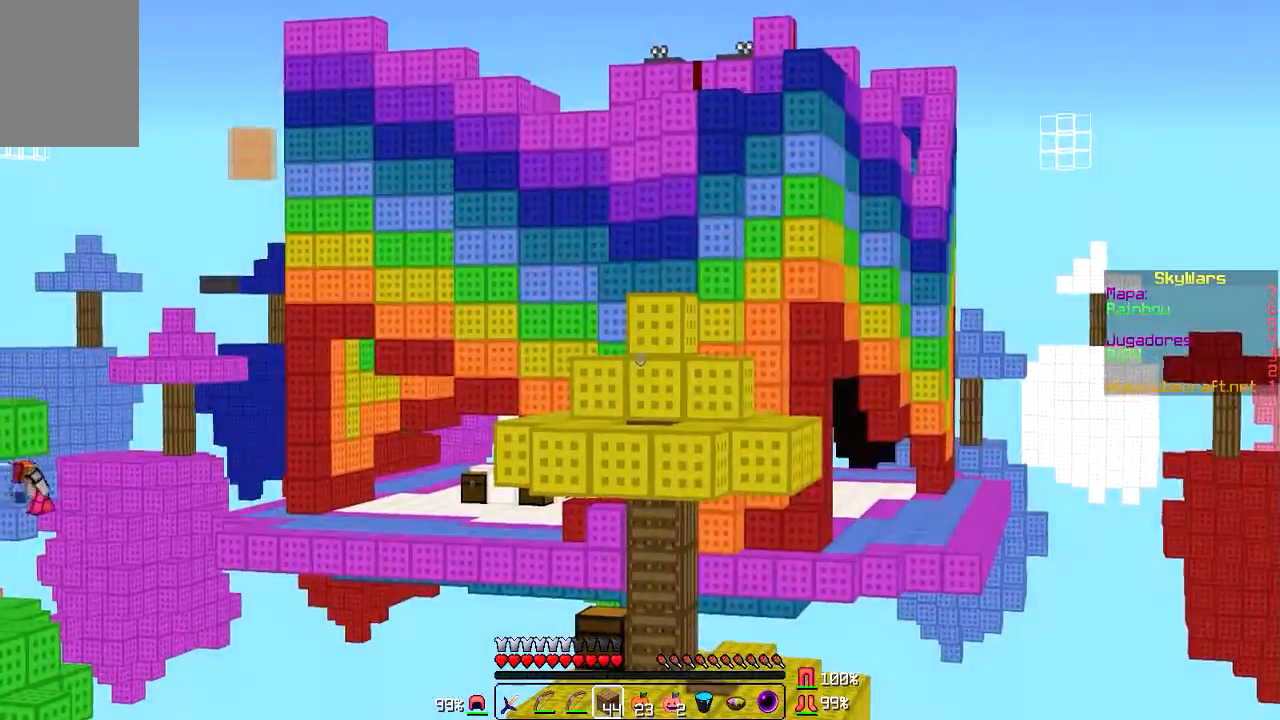
{"keys": [], "mouse": [], "events": []}
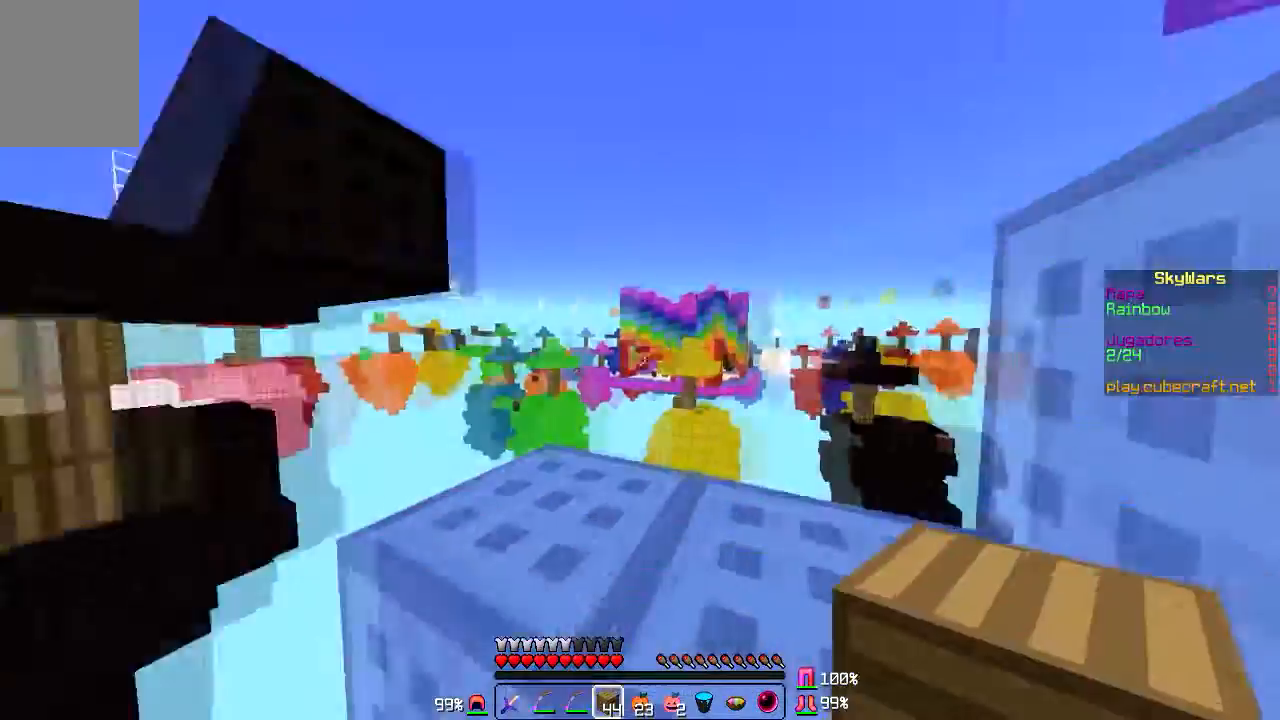
{"keys": [], "mouse": [], "events": []}
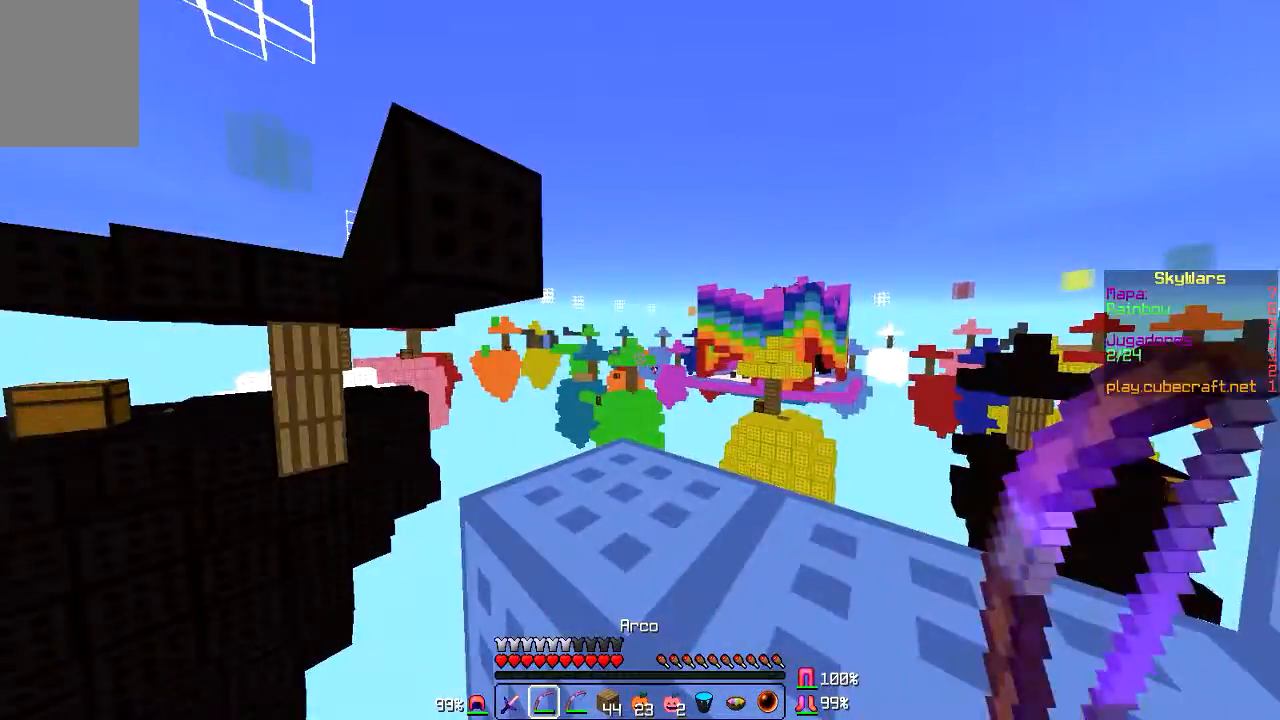
{"keys": [], "mouse": ["left", "right"]}
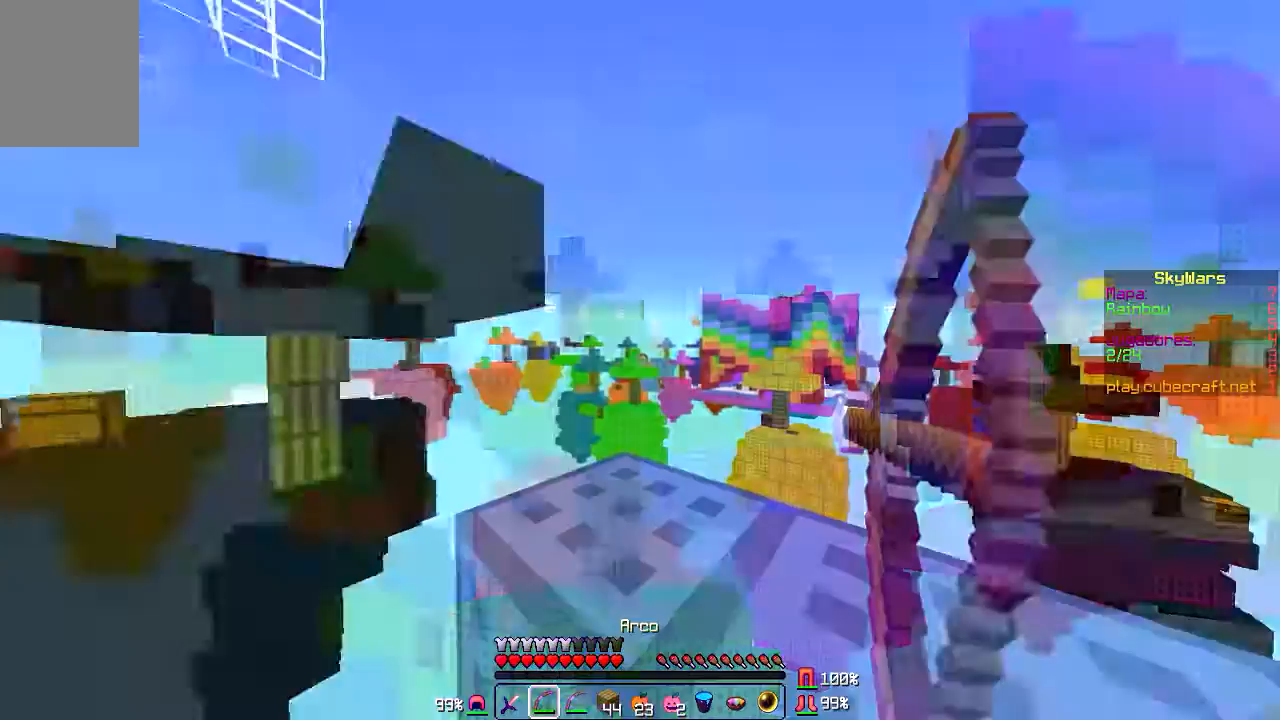
{"keys": [], "mouse": ["left", "right"], "events": []}
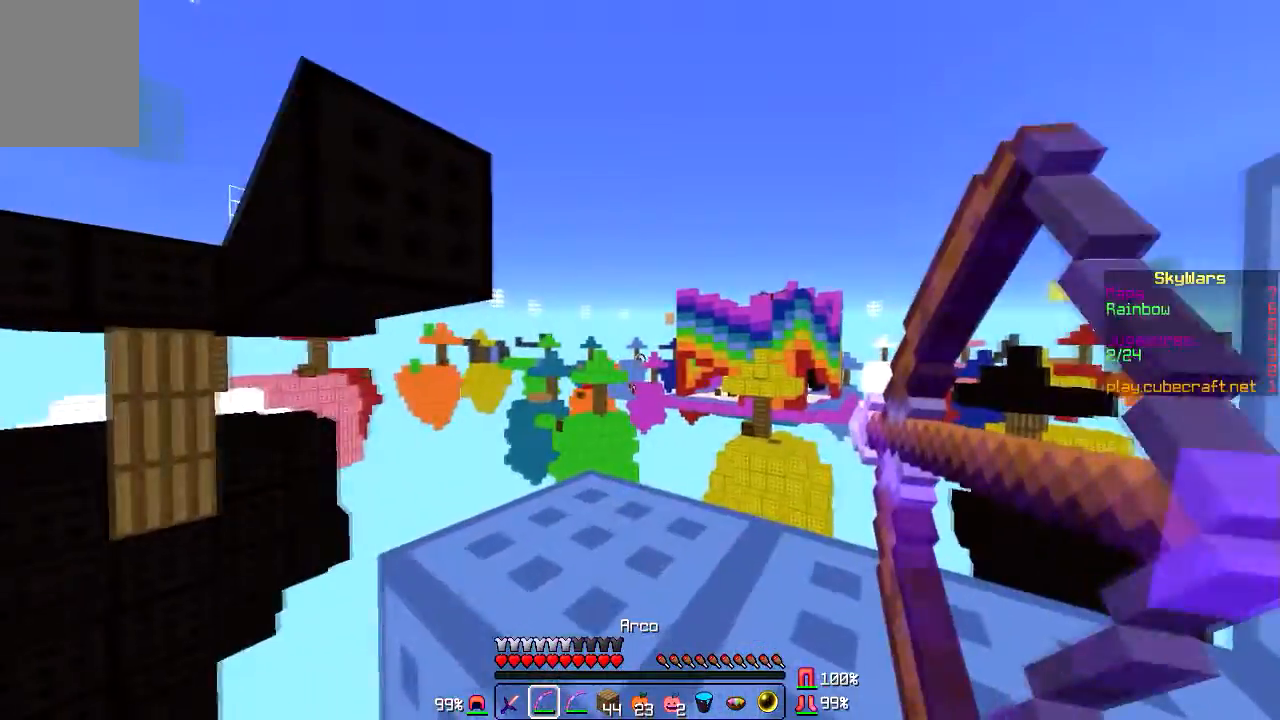
{"keys": [], "mouse": [], "events": [[367, "mouse_left", "up"], [367, "mouse_right", "up"]]}
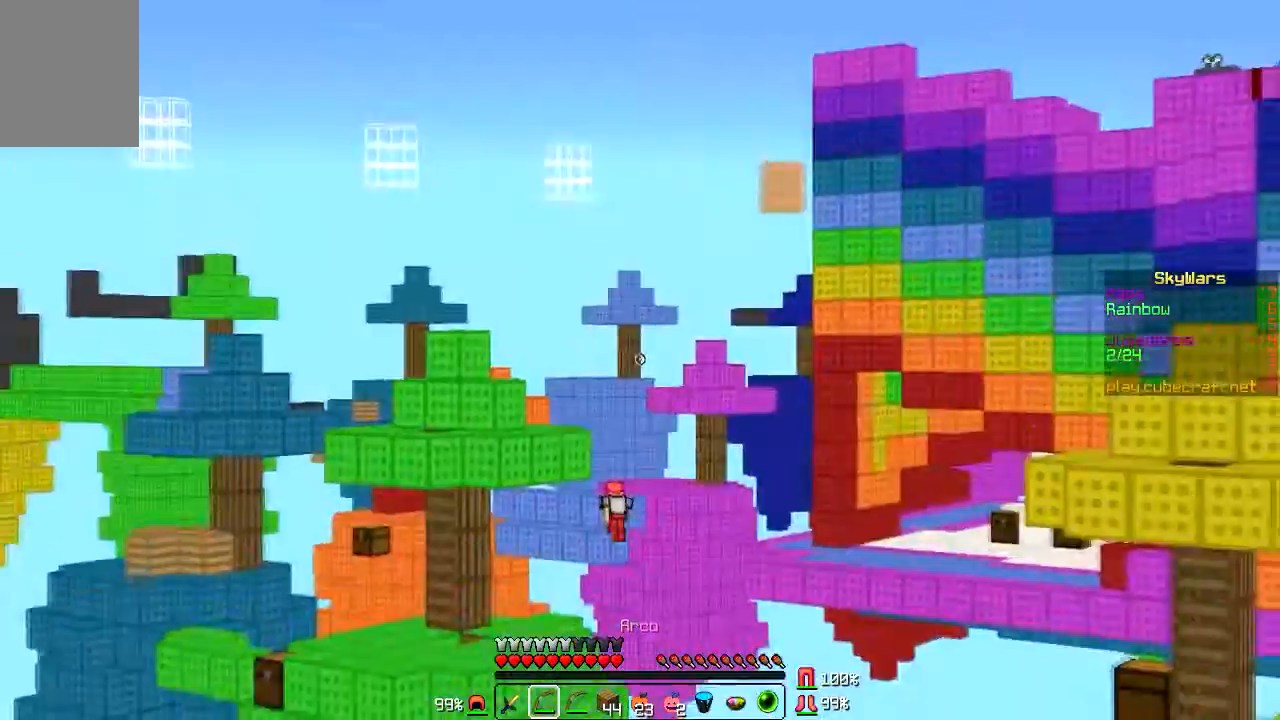
{"keys": [], "mouse": [], "events": []}
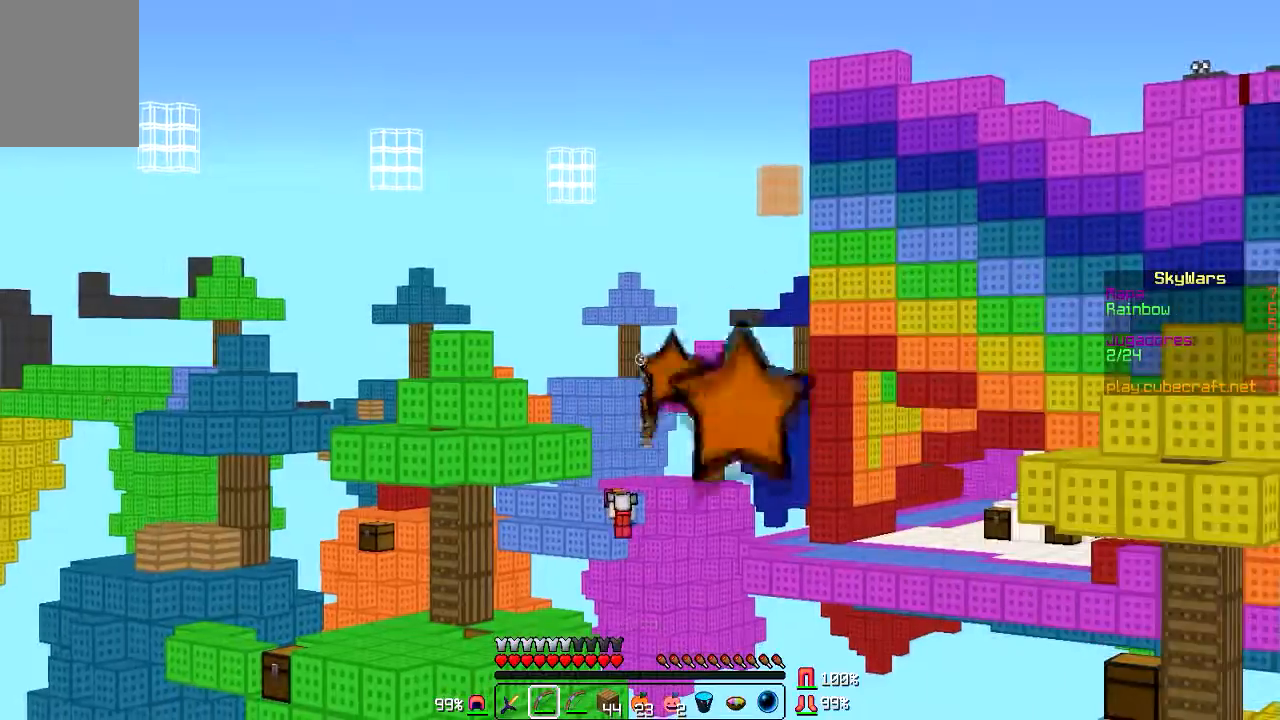
{"keys": [], "mouse": [], "events": []}
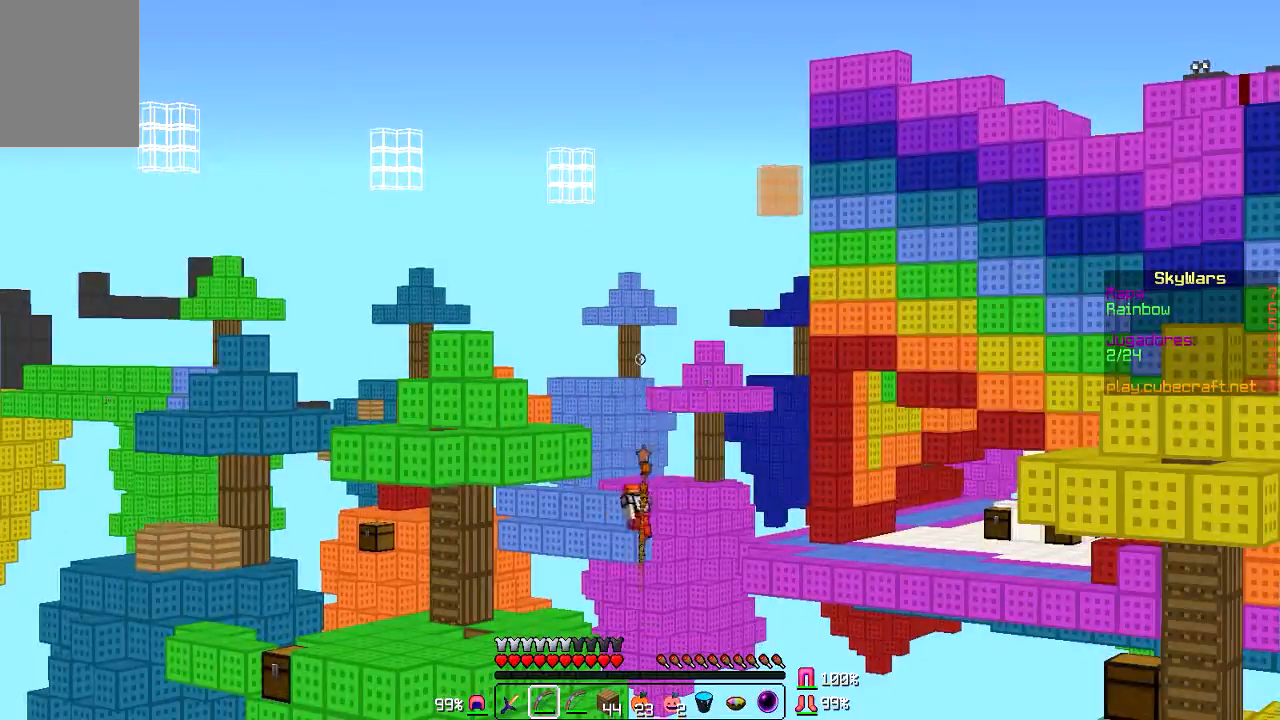
{"keys": [], "mouse": ["left", "right"], "events": [[133, "mouse_left", "down"], [133, "mouse_right", "down"]]}
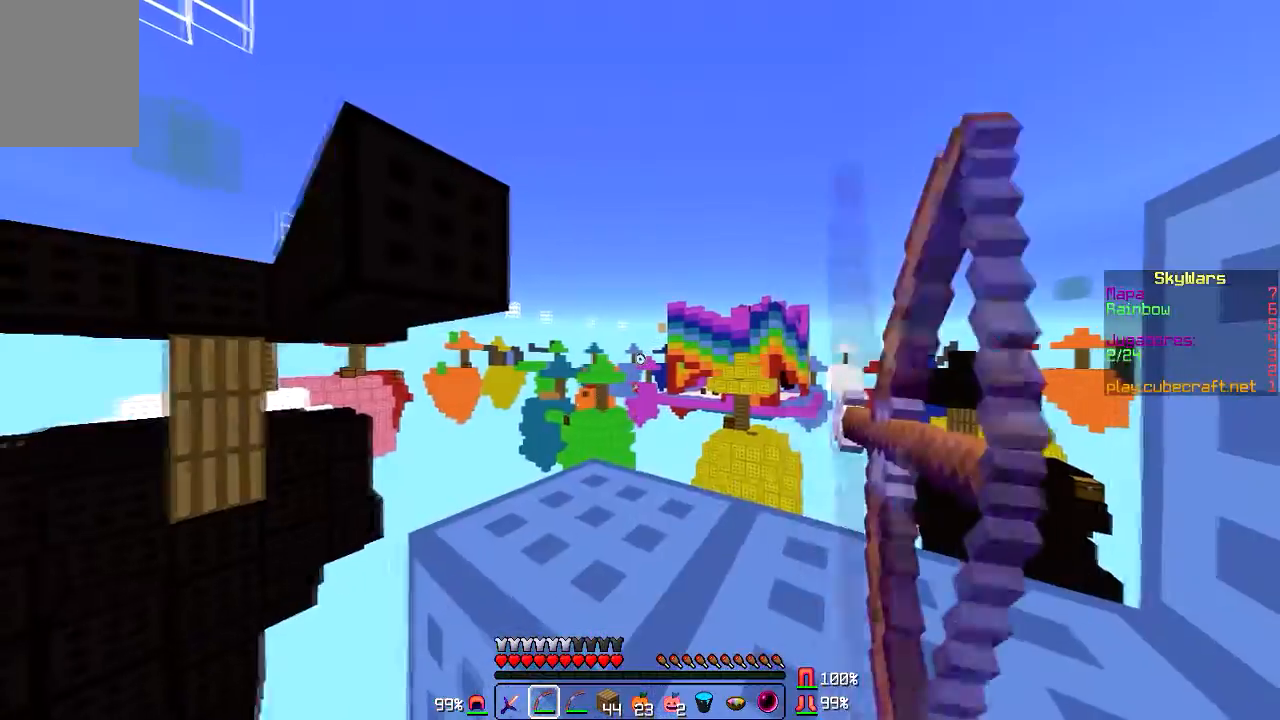
{"keys": [], "mouse": ["left", "right"], "events": []}
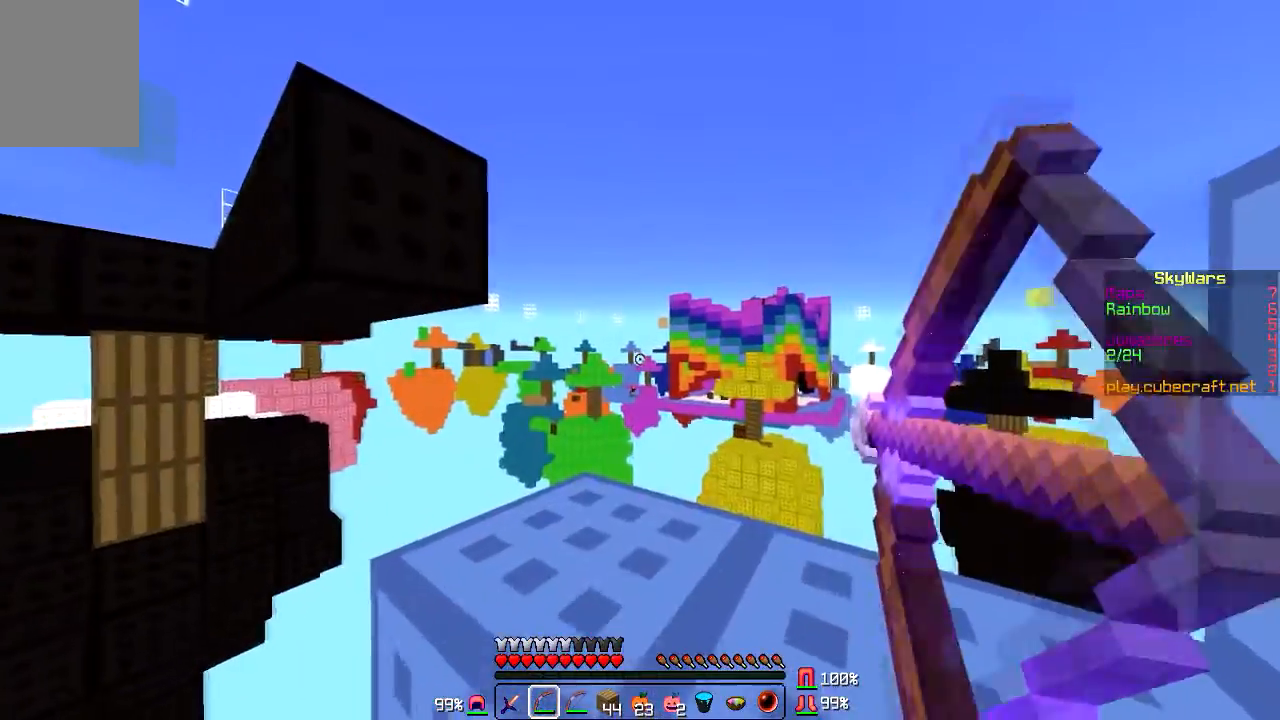
{"keys": [], "mouse": [], "events": [[367, "mouse_left", "up"], [367, "mouse_right", "up"]]}
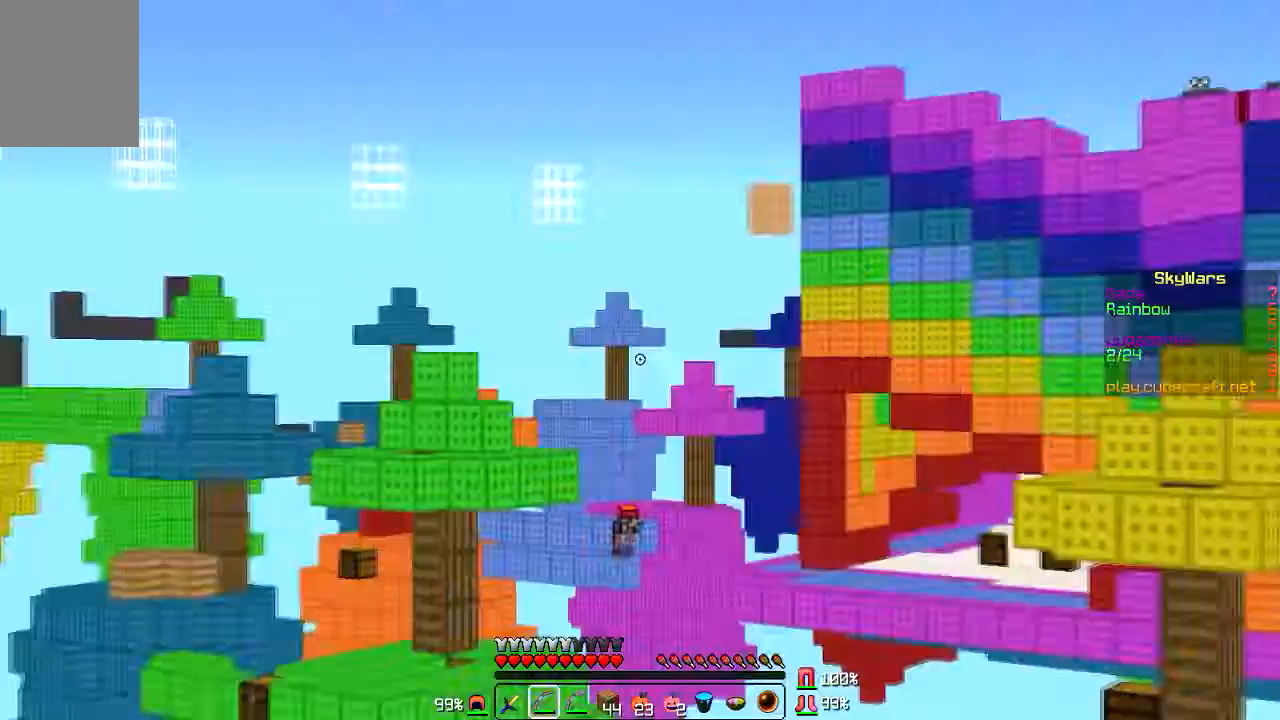
{"keys": ["w"], "mouse": [], "events": [[267, "w", "down"]]}
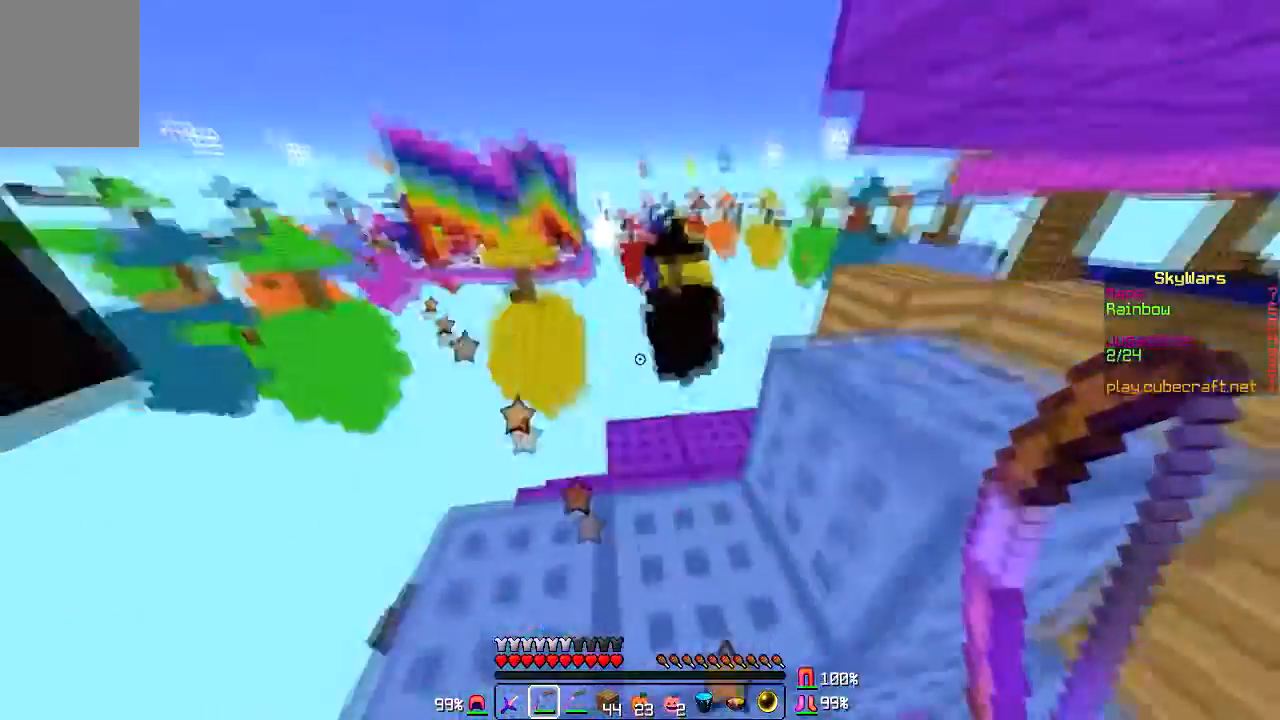
{"keys": ["w"], "mouse": [], "events": []}
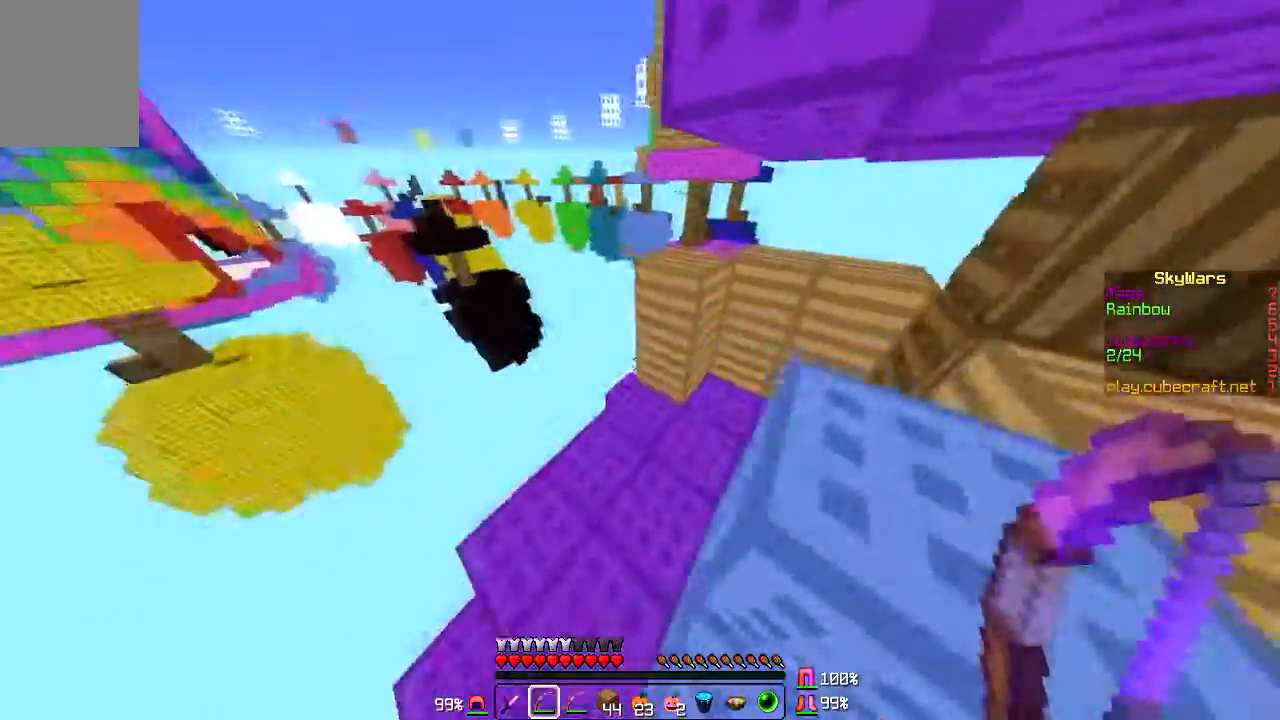
{"keys": ["s"], "mouse": [], "events": [[167, "d", "down"], [301, "w", "up"], [434, "s", "down"], [501, "d", "up"]]}
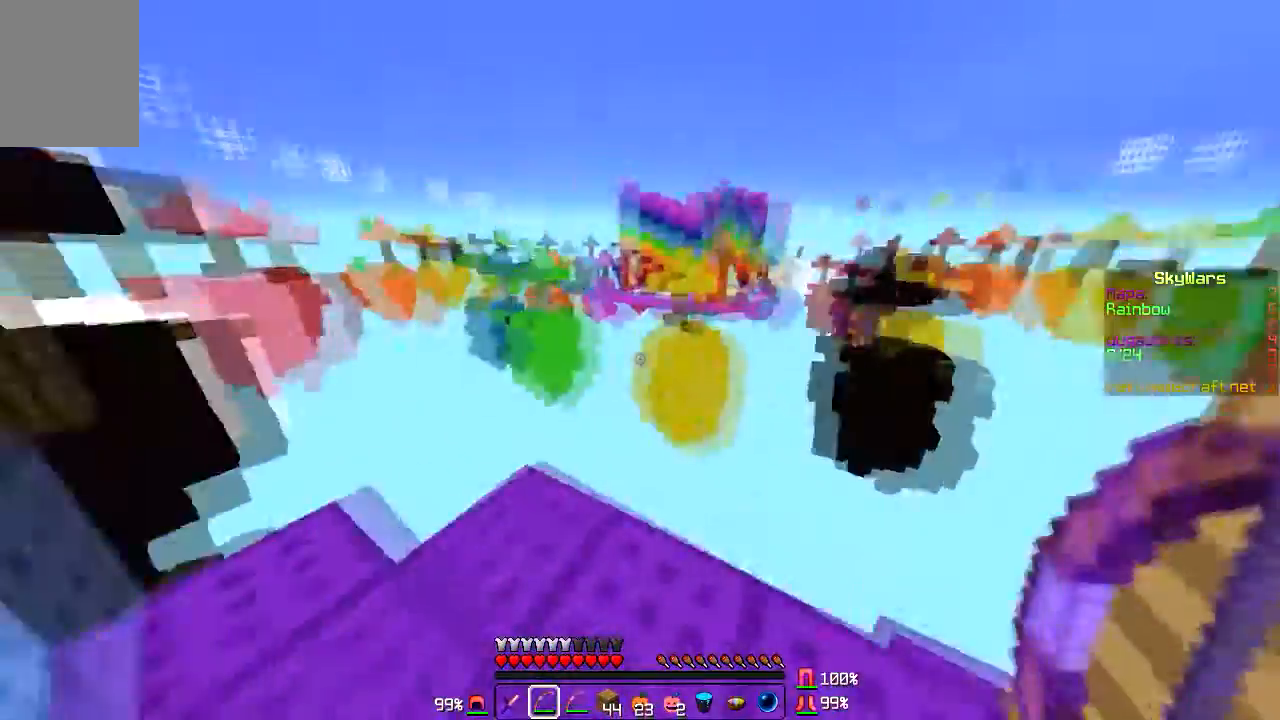
{"keys": [], "mouse": ["left", "right"]}
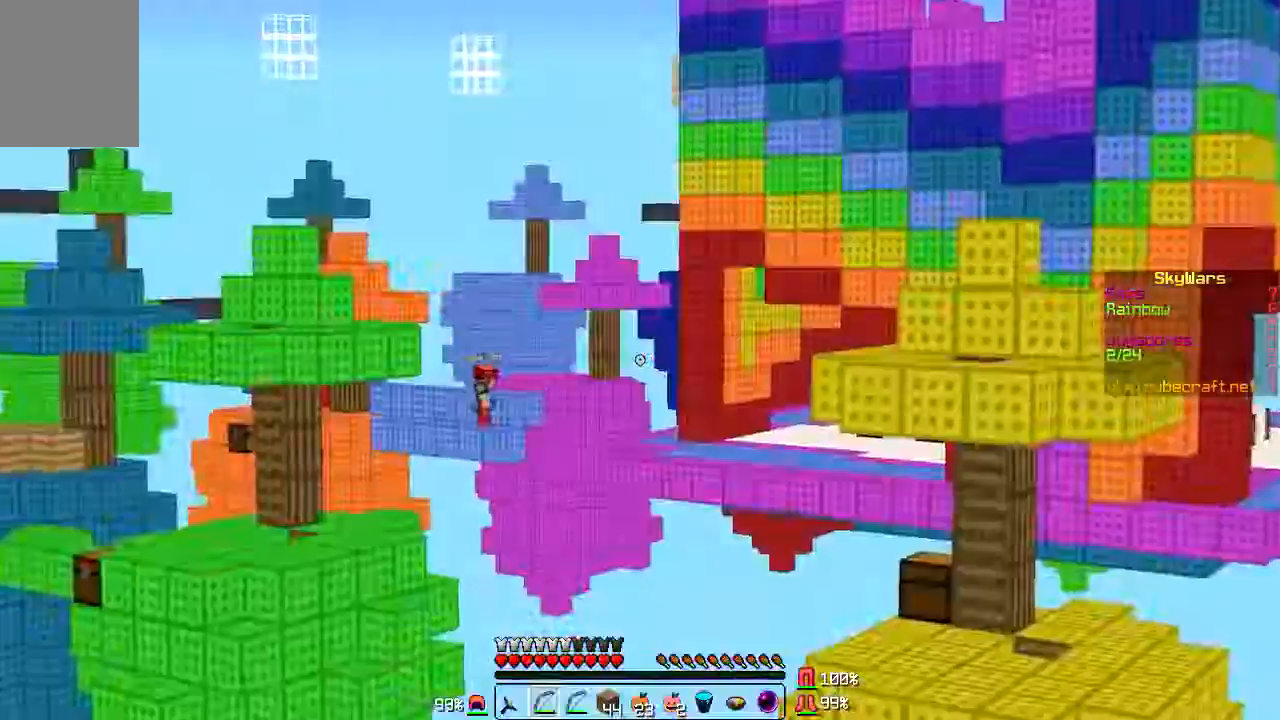
{"keys": [], "mouse": ["left", "right"], "events": []}
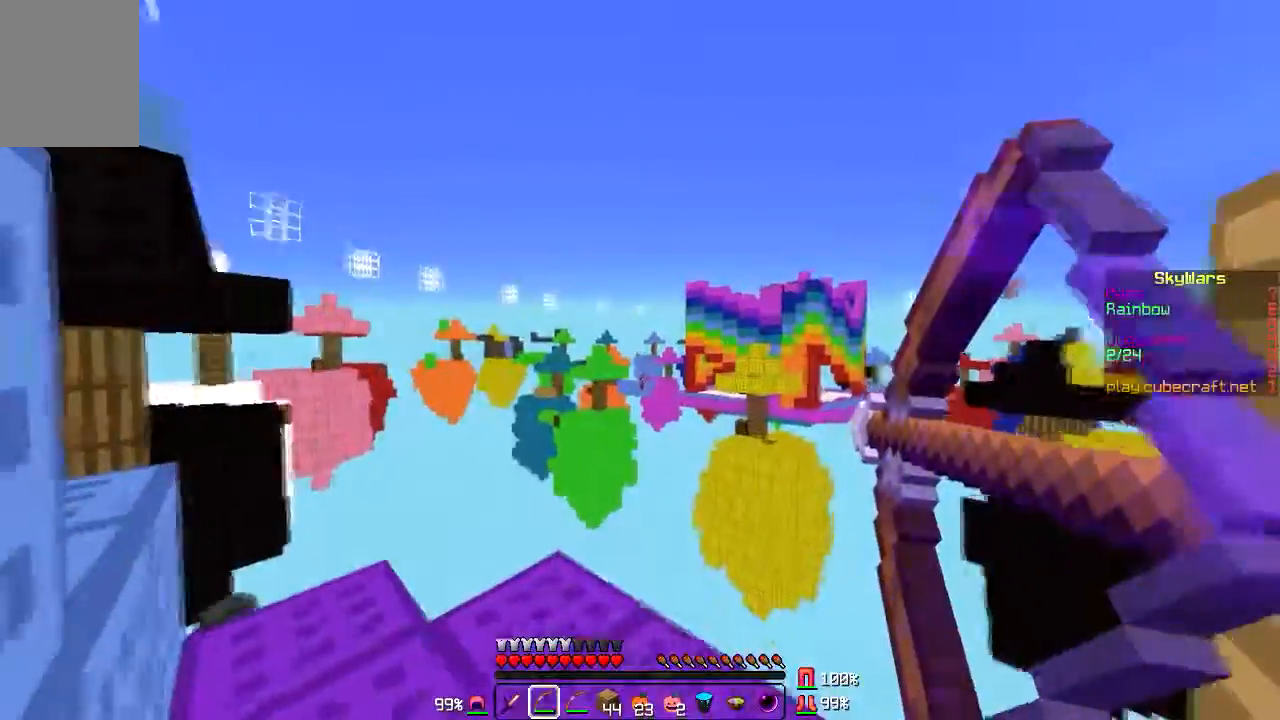
{"keys": [], "mouse": ["left", "right"], "events": []}
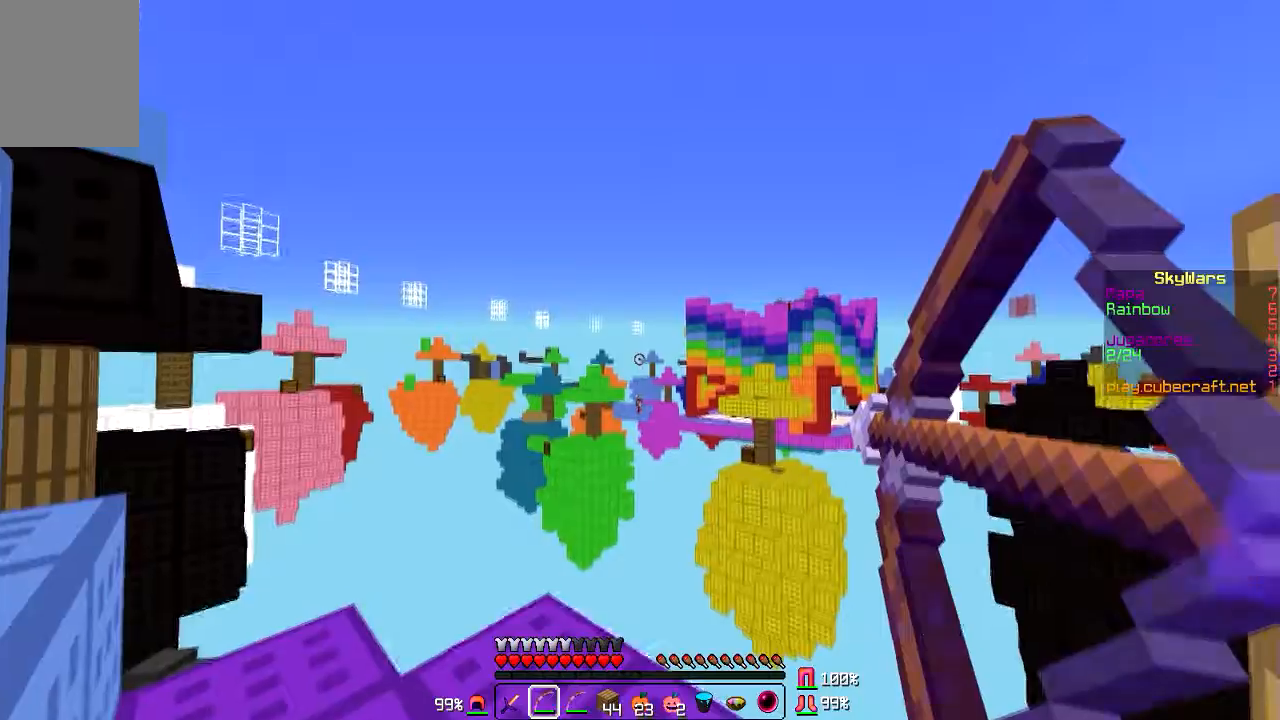
{"keys": [], "mouse": [], "events": [[100, "mouse_left", "up"], [100, "mouse_right", "up"]]}
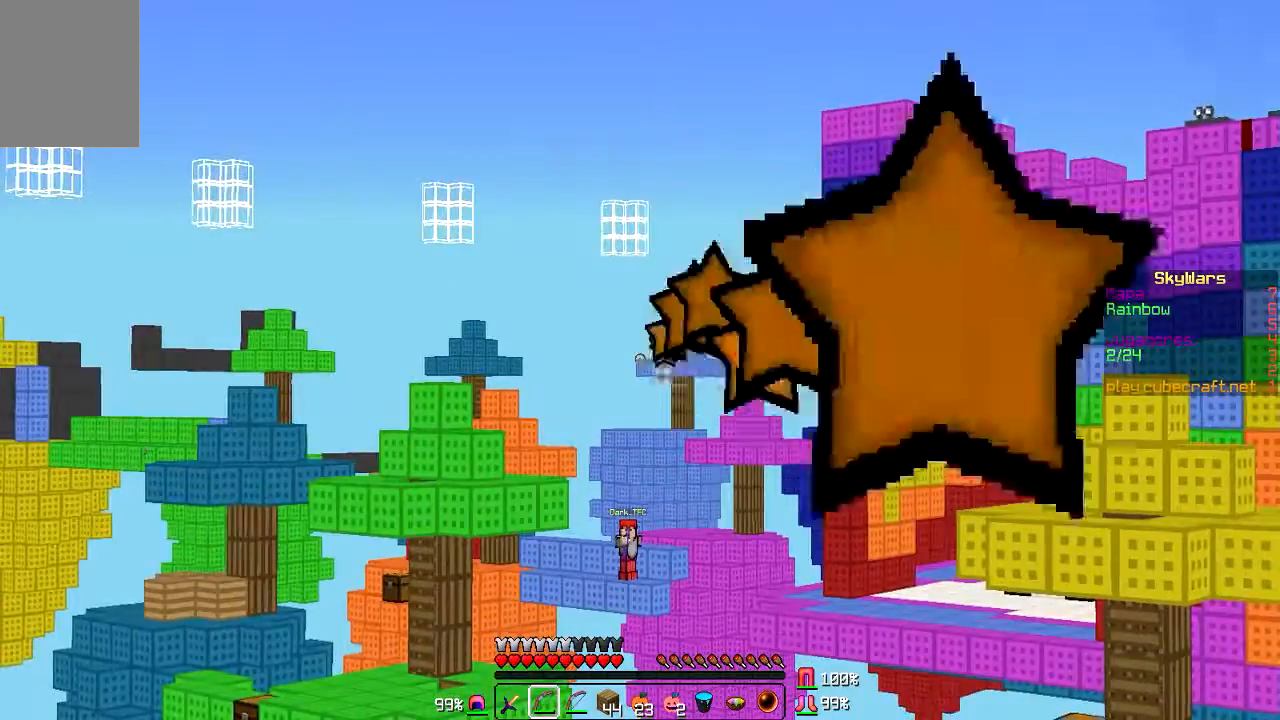
{"keys": [], "mouse": [], "events": []}
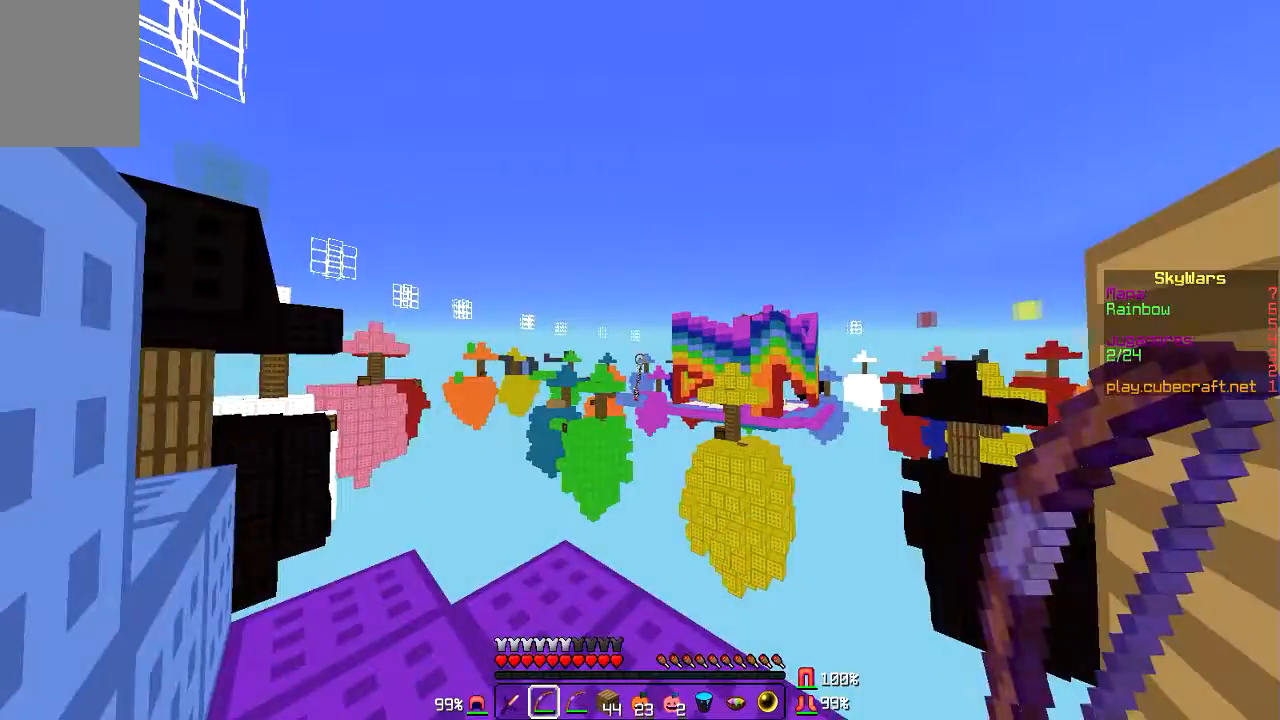
{"keys": [], "mouse": [], "events": [[100, "s", "down"], [501, "s", "up"]]}
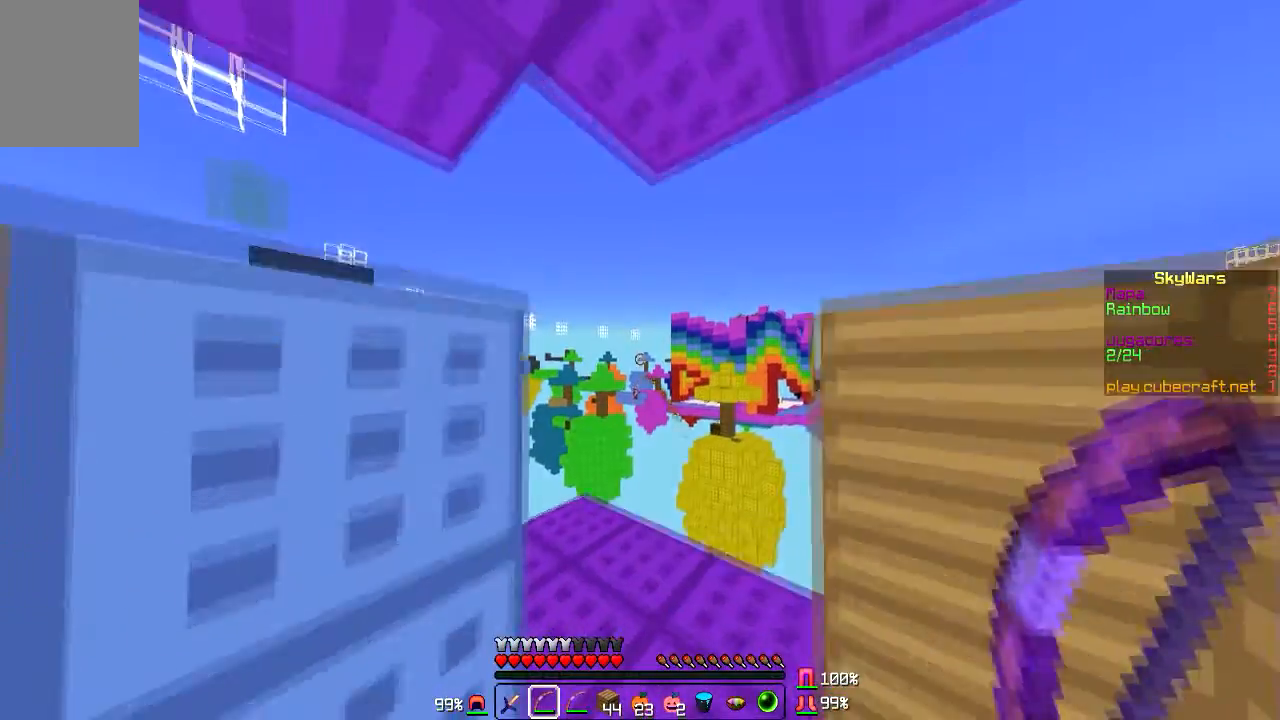
{"keys": ["w"], "mouse": ["left", "right"], "events": [[267, "a", "down"], [400, "a", "up"], [400, "mouse_left", "down"], [400, "mouse_right", "down"], [433, "w", "down"]]}
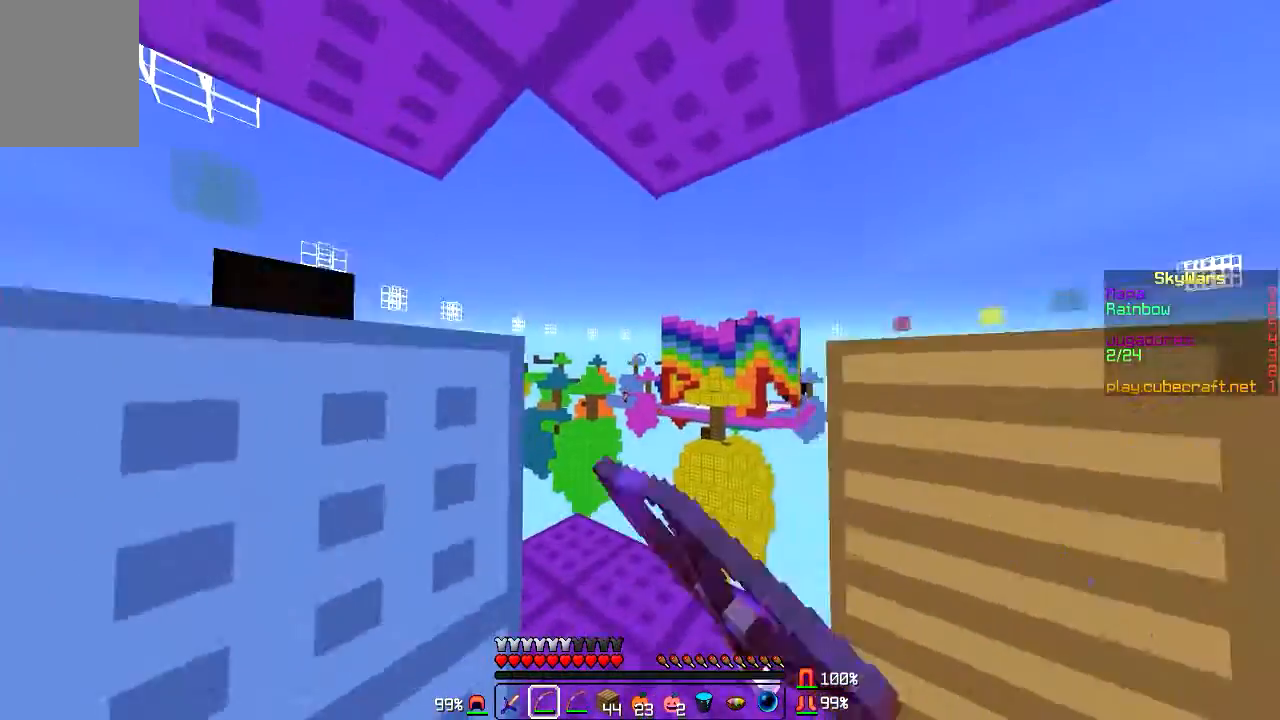
{"keys": [], "mouse": ["left", "right"], "events": [[134, "d", "down"], [200, "w", "up"], [367, "d", "up"]]}
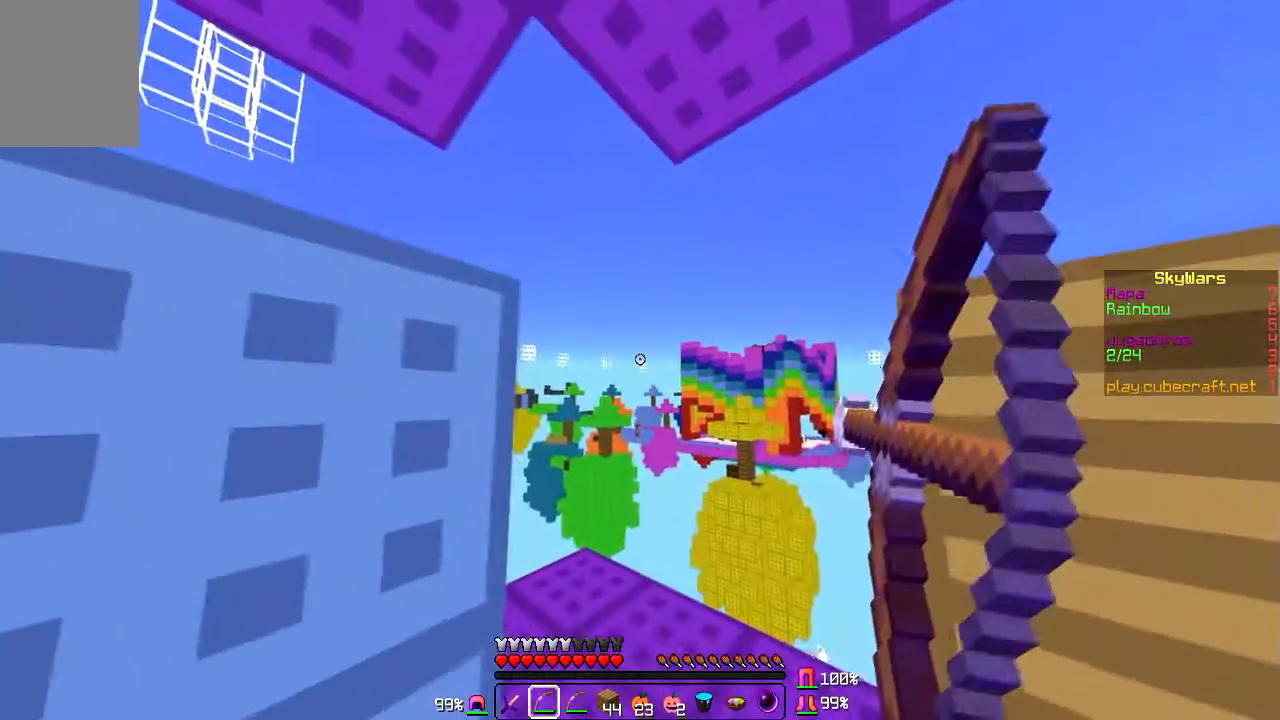
{"keys": ["d", "w"], "mouse": [], "events": [[500, "d", "down"], [500, "mouse_left", "up"], [500, "mouse_right", "up"], [500, "w", "down"]]}
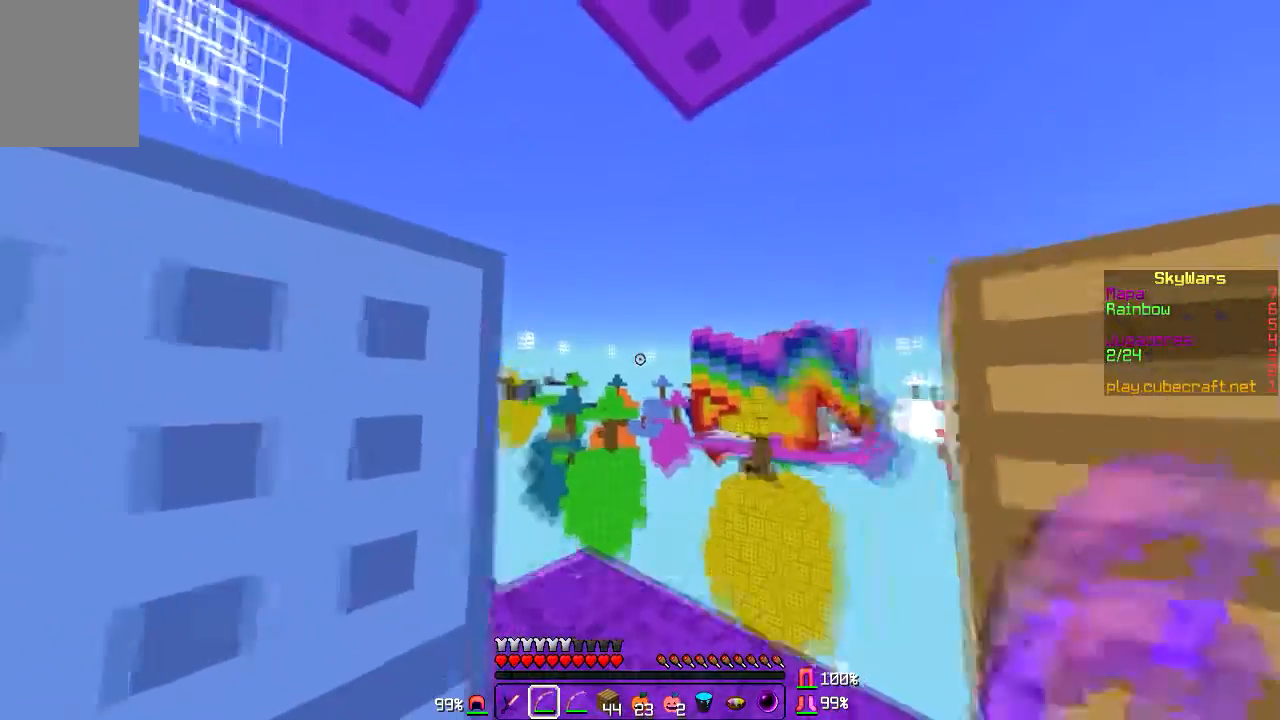
{"keys": [], "mouse": [], "events": [[200, "w", "up"], [300, "d", "up"]]}
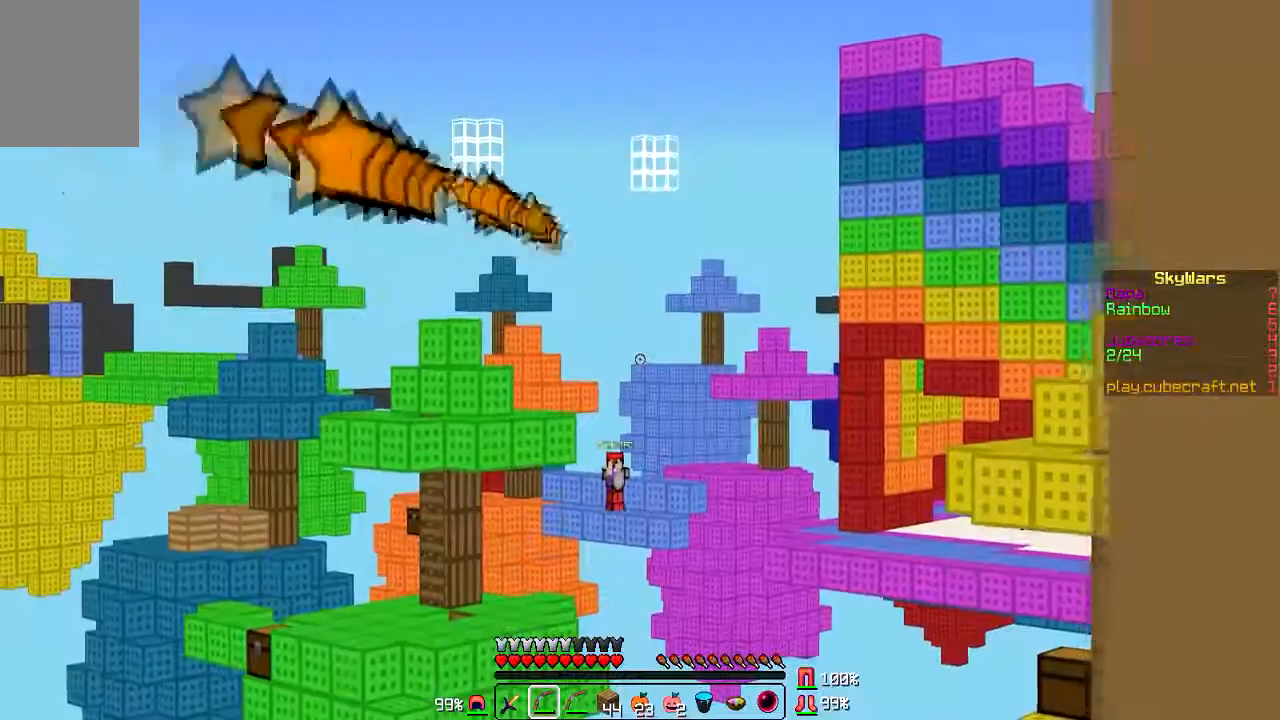
{"keys": [], "mouse": [], "events": []}
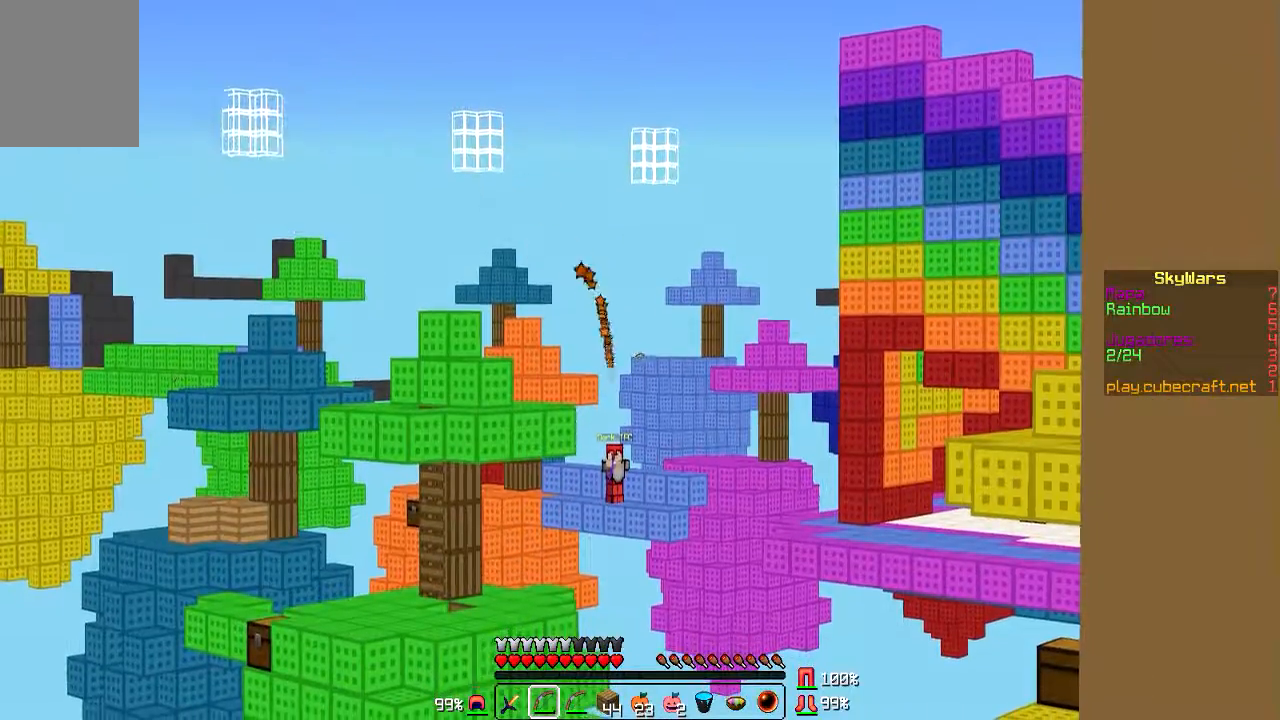
{"keys": [], "mouse": [], "events": []}
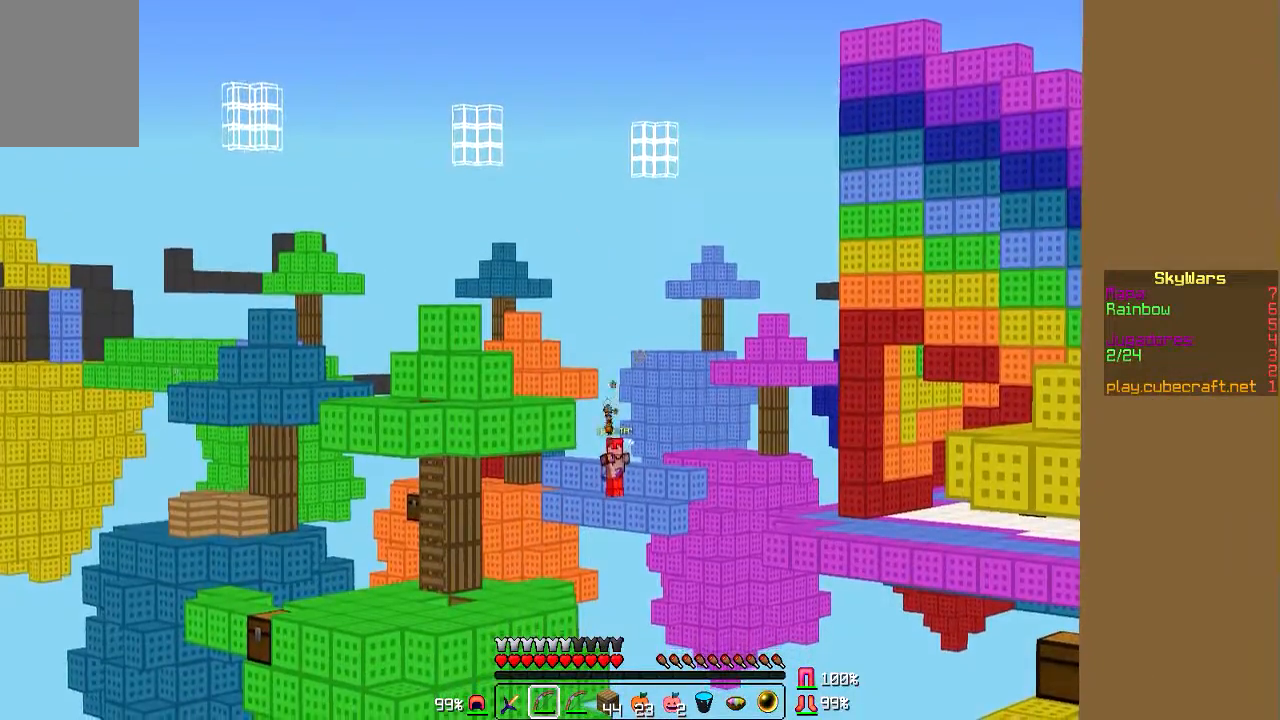
{"keys": [], "mouse": ["left", "right"], "events": [[400, "mouse_left", "down"], [400, "mouse_right", "down"]]}